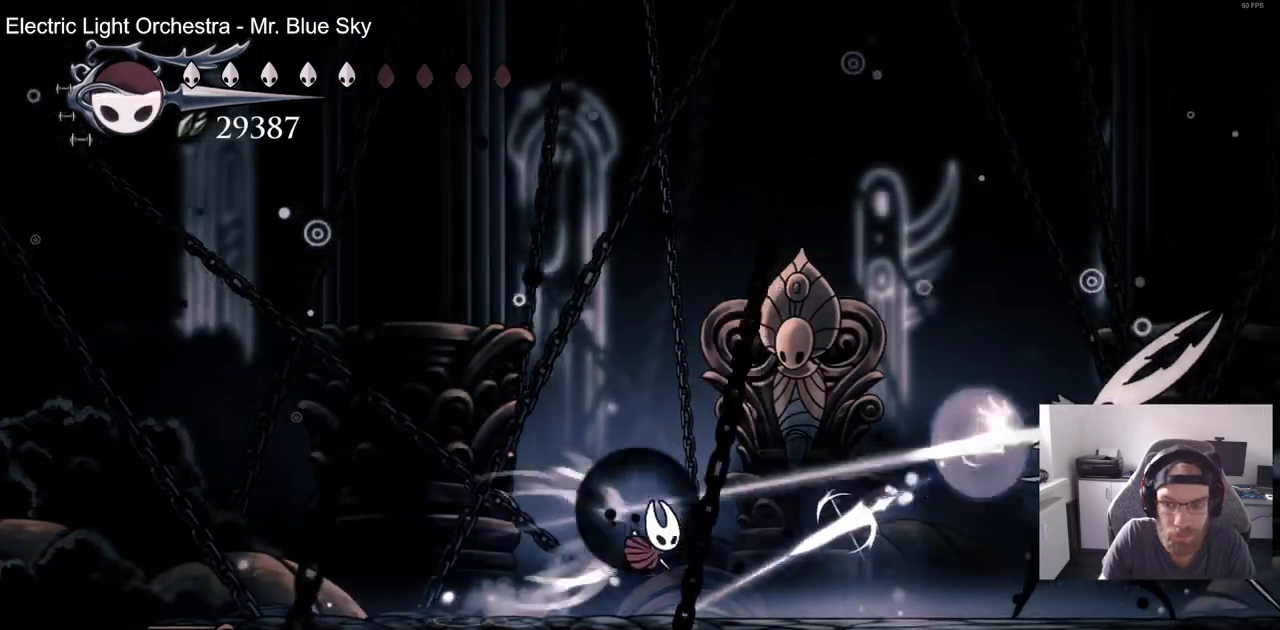
Gameplay with a controller (PlayStation layout); each line is a JSON object with the inputs held at the frame after it (dt_ms = milliseconds from this image to that frame). "events" lists button and stick changes between this image and that frame as [ms after this image, input, new state], when the widget could be followed in between. Not read: R1.
{"dt_ms": 500, "buttons": [], "left_stick": "center", "right_stick": "center", "events": [[133, "R2", "up"], [150, "DPAD_RIGHT", "up"], [233, "DPAD_RIGHT", "down"], [283, "CROSS", "up"], [283, "SQUARE", "down"], [400, "DPAD_RIGHT", "up"], [450, "SQUARE", "up"]]}
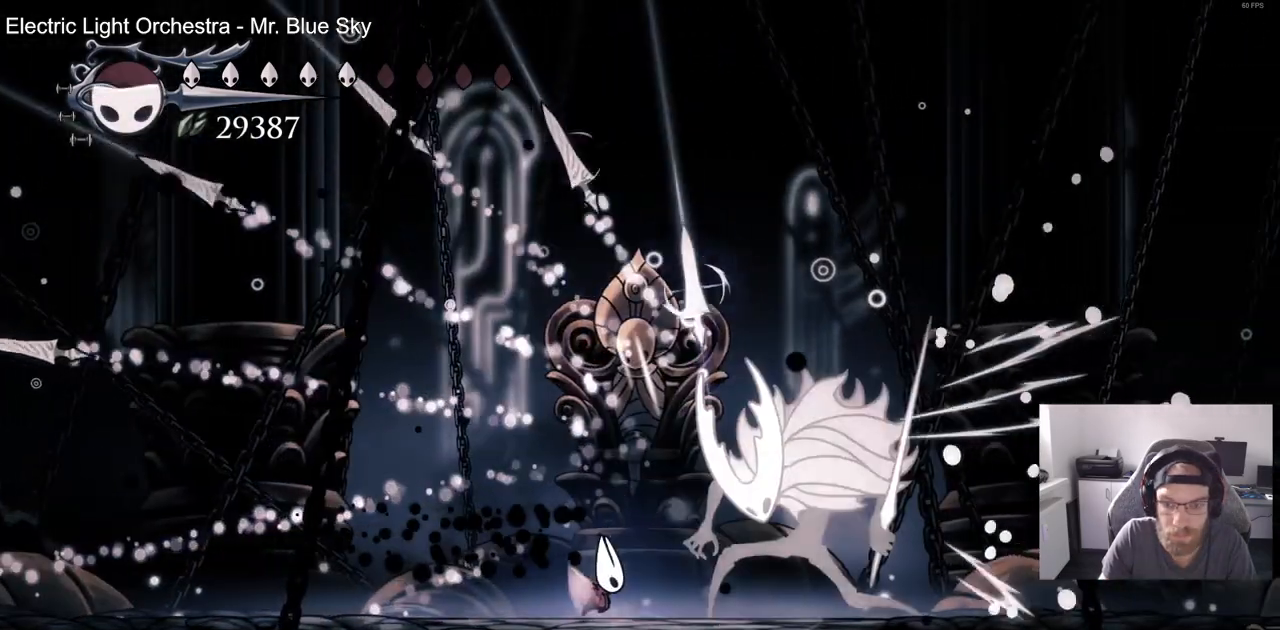
{"dt_ms": 500, "buttons": ["SQUARE", "DPAD_RIGHT"], "left_stick": "center", "right_stick": "center"}
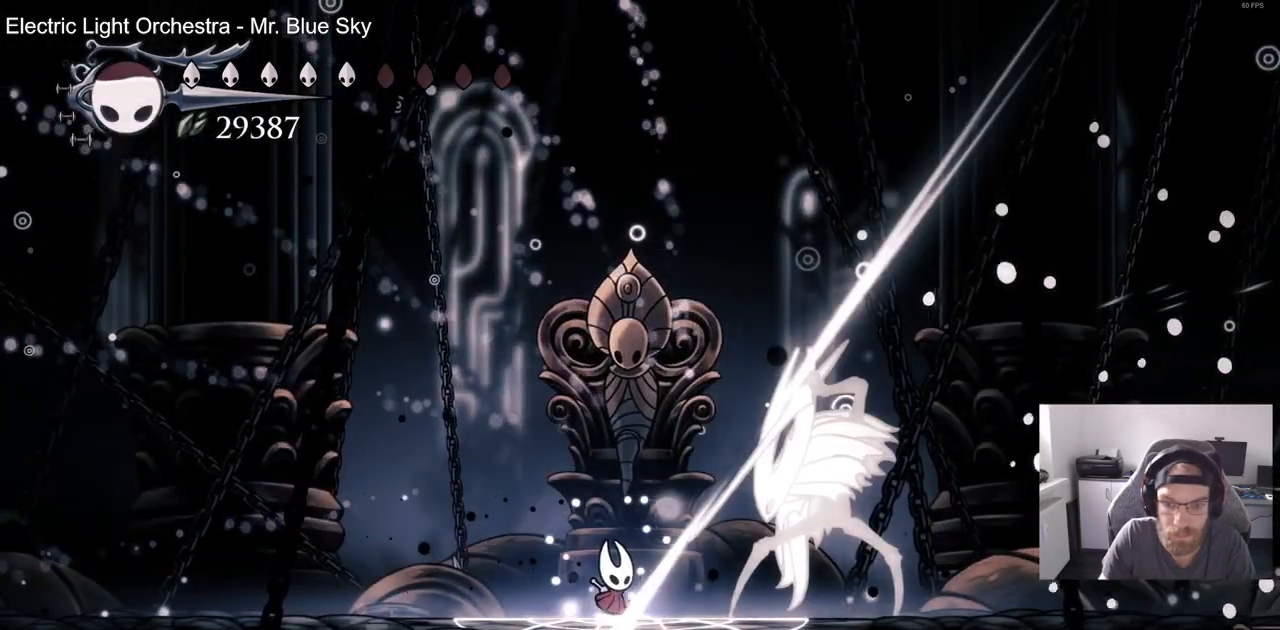
{"dt_ms": 500, "buttons": ["DPAD_RIGHT"], "left_stick": "center", "right_stick": "center", "events": [[33, "DPAD_RIGHT", "up"], [117, "SQUARE", "up"], [483, "DPAD_RIGHT", "down"]]}
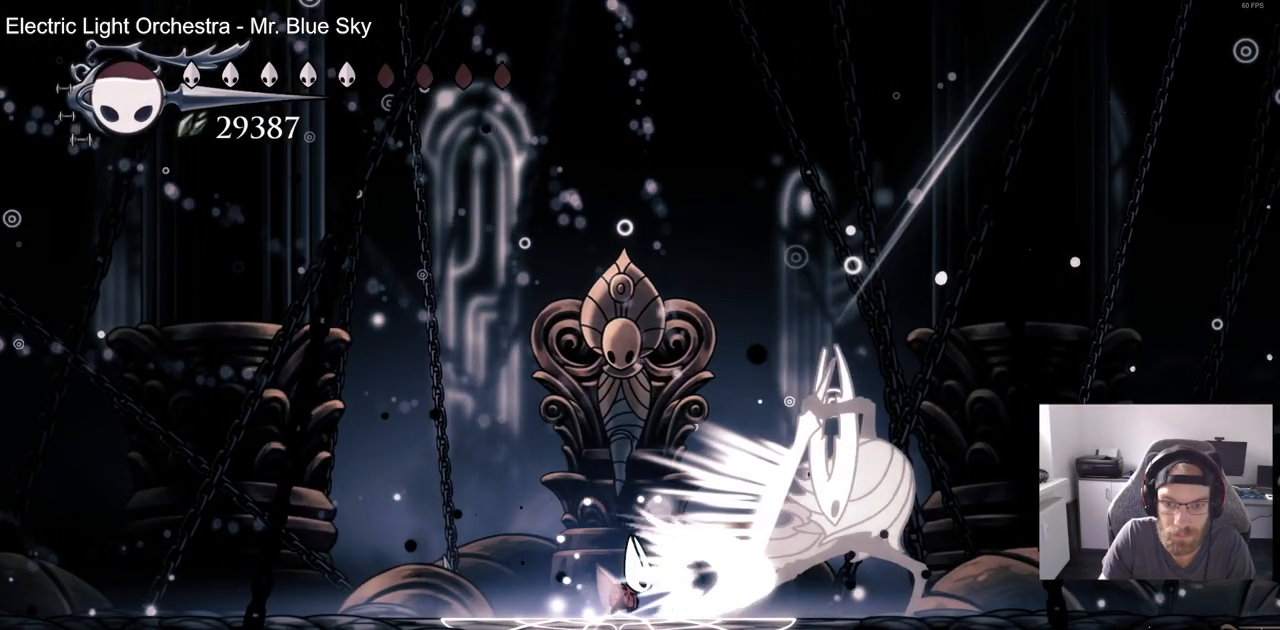
{"dt_ms": 500, "buttons": ["DPAD_LEFT"], "left_stick": "center", "right_stick": "center", "events": [[33, "R2", "down"], [167, "DPAD_RIGHT", "up"], [233, "R2", "up"], [283, "DPAD_LEFT", "down"]]}
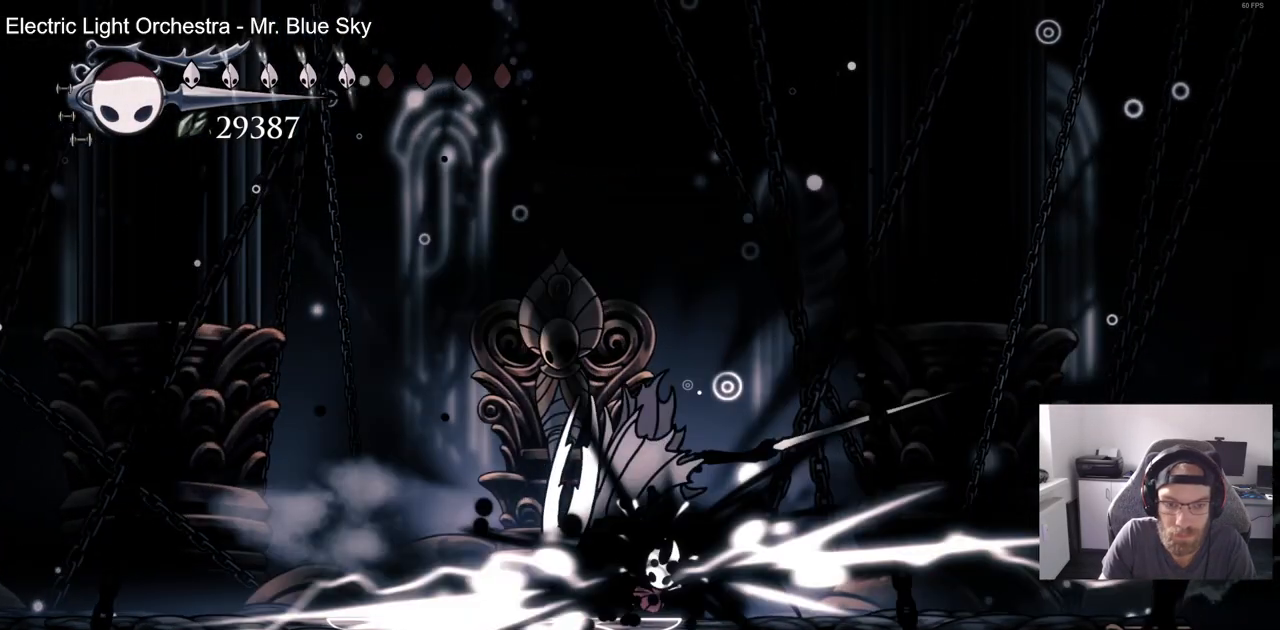
{"dt_ms": 500, "buttons": ["DPAD_LEFT"], "left_stick": "center", "right_stick": "center", "events": []}
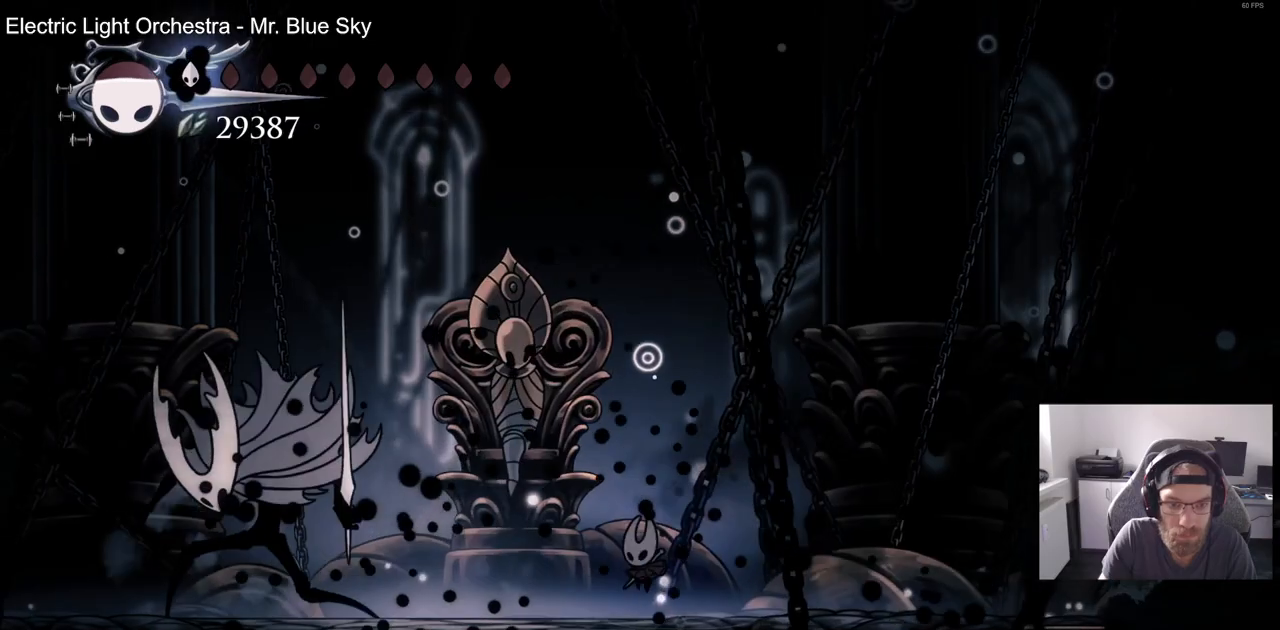
{"dt_ms": 500, "buttons": ["DPAD_LEFT"], "left_stick": "center", "right_stick": "center", "events": []}
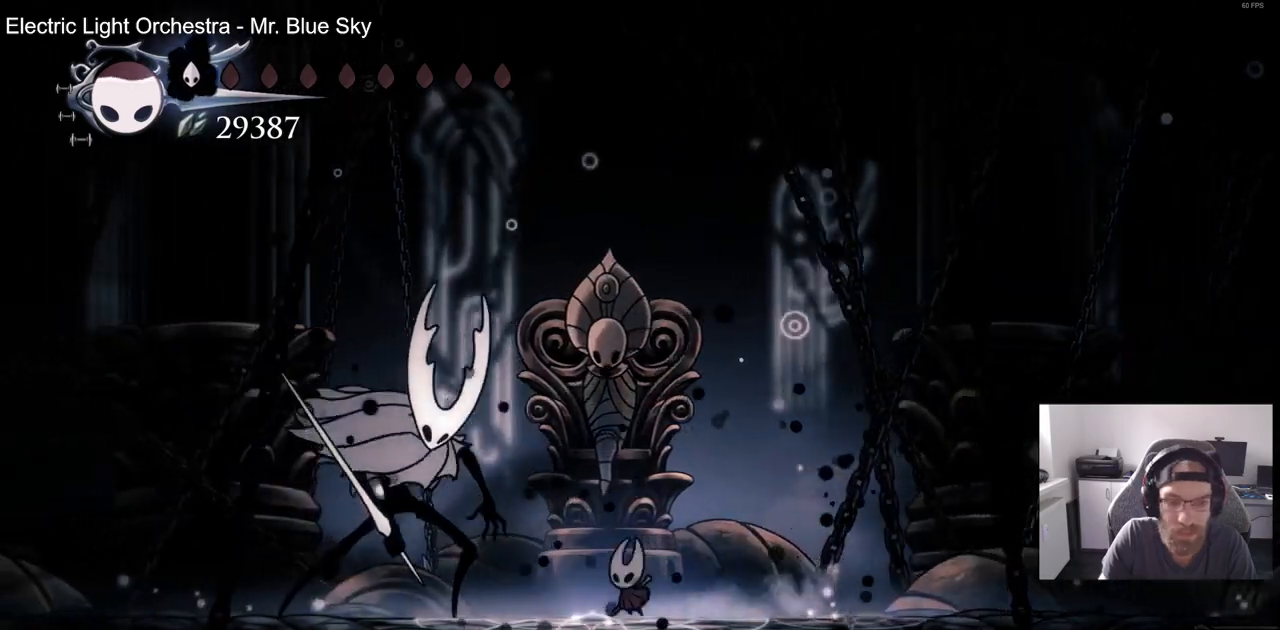
{"dt_ms": 500, "buttons": [], "left_stick": "center", "right_stick": "center", "events": [[67, "SQUARE", "down"], [267, "SQUARE", "up"], [433, "DPAD_LEFT", "up"]]}
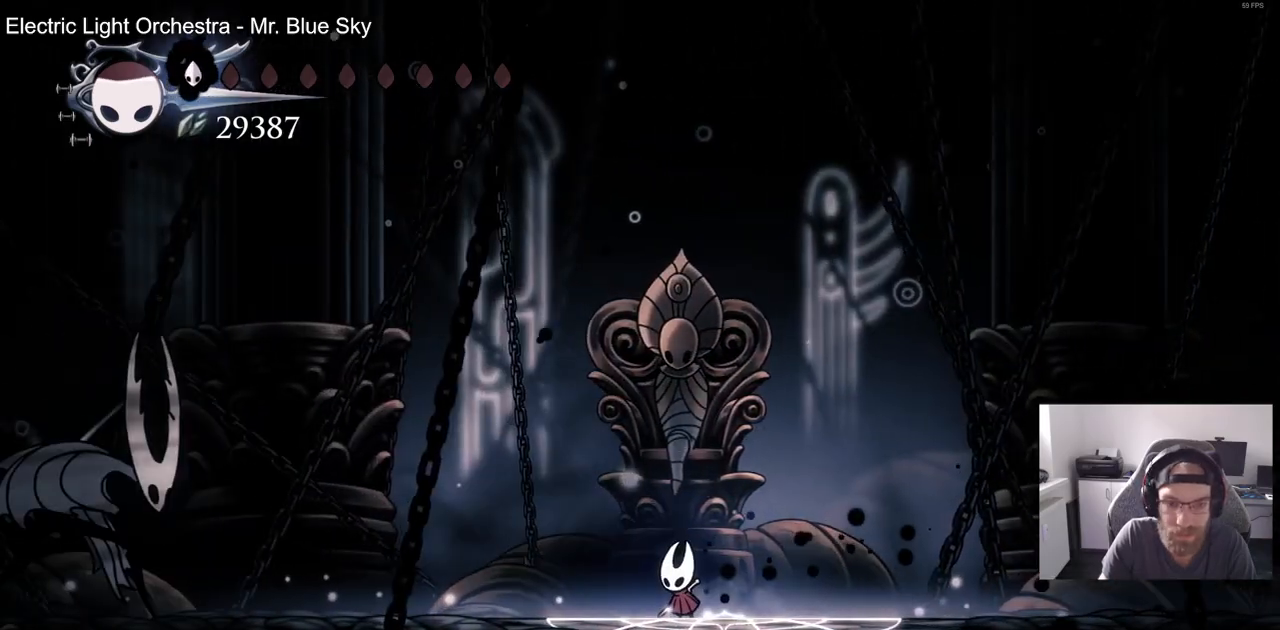
{"dt_ms": 500, "buttons": ["R2", "DPAD_LEFT"], "left_stick": "center", "right_stick": "center", "events": [[33, "DPAD_LEFT", "down"], [267, "CROSS", "down"], [367, "CROSS", "up"], [433, "R2", "down"]]}
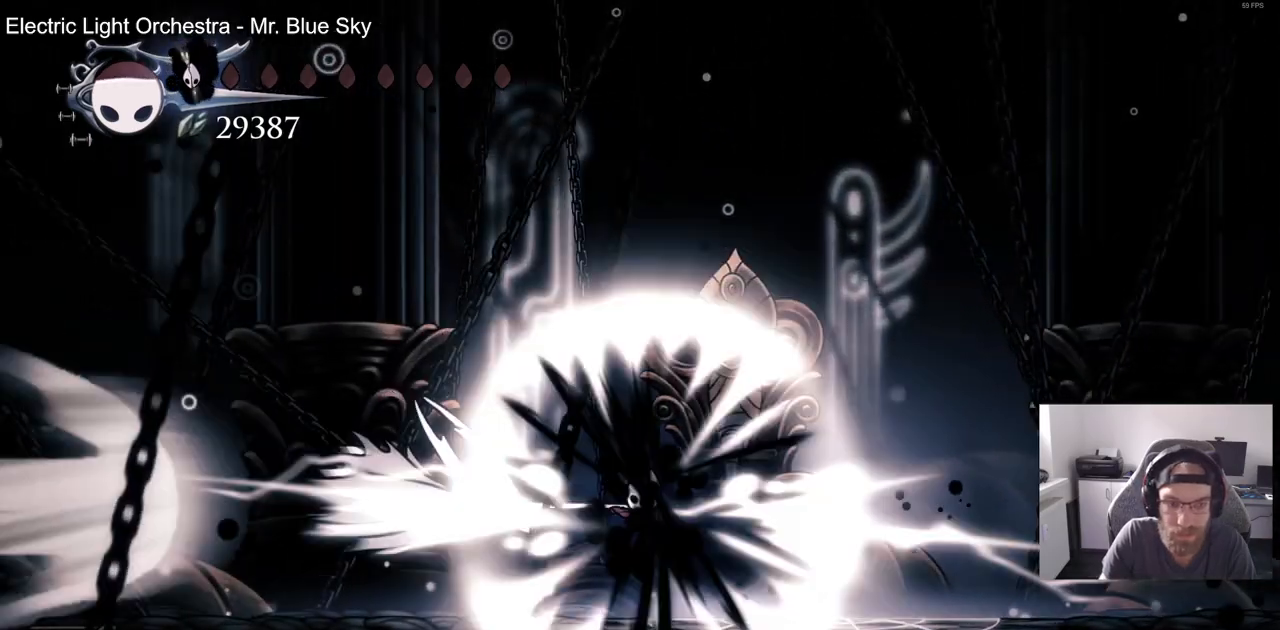
{"dt_ms": 1000, "buttons": ["DPAD_LEFT"], "left_stick": "center", "right_stick": "center"}
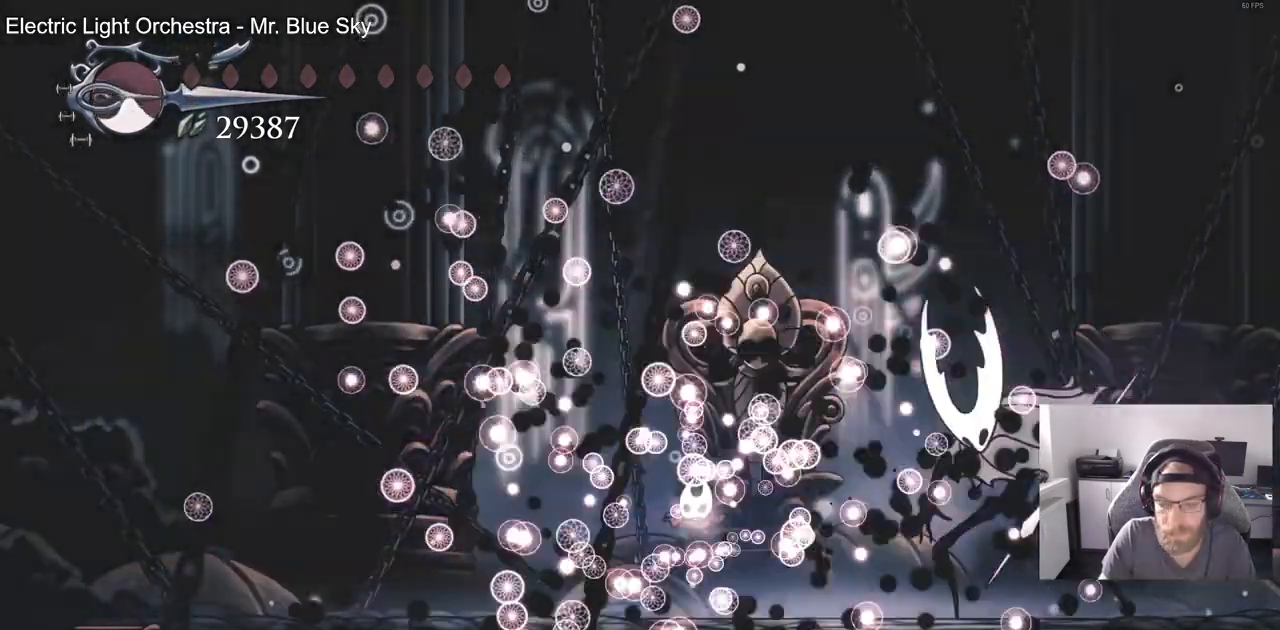
{"dt_ms": 500, "buttons": [], "left_stick": "center", "right_stick": "center", "events": [[233, "DPAD_LEFT", "up"], [317, "CROSS", "down"], [467, "CROSS", "up"]]}
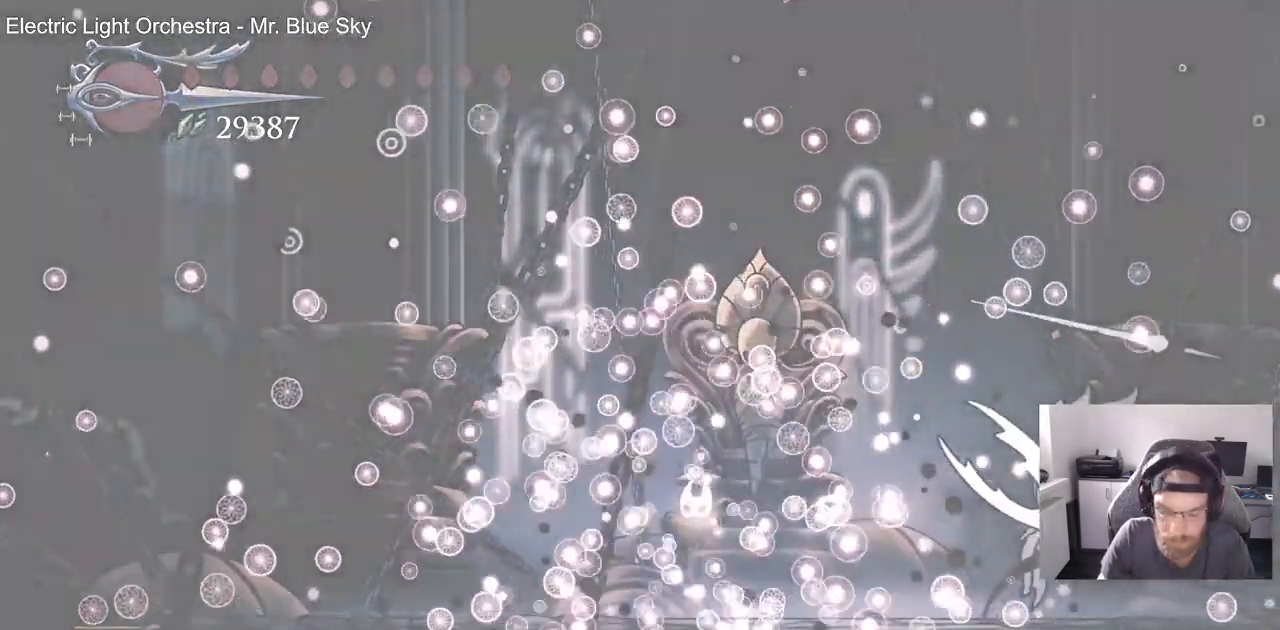
{"dt_ms": 500, "buttons": ["CROSS"], "left_stick": "center", "right_stick": "center", "events": [[50, "CROSS", "down"], [167, "CROSS", "up"], [267, "CROSS", "down"], [383, "CROSS", "up"], [500, "CROSS", "down"]]}
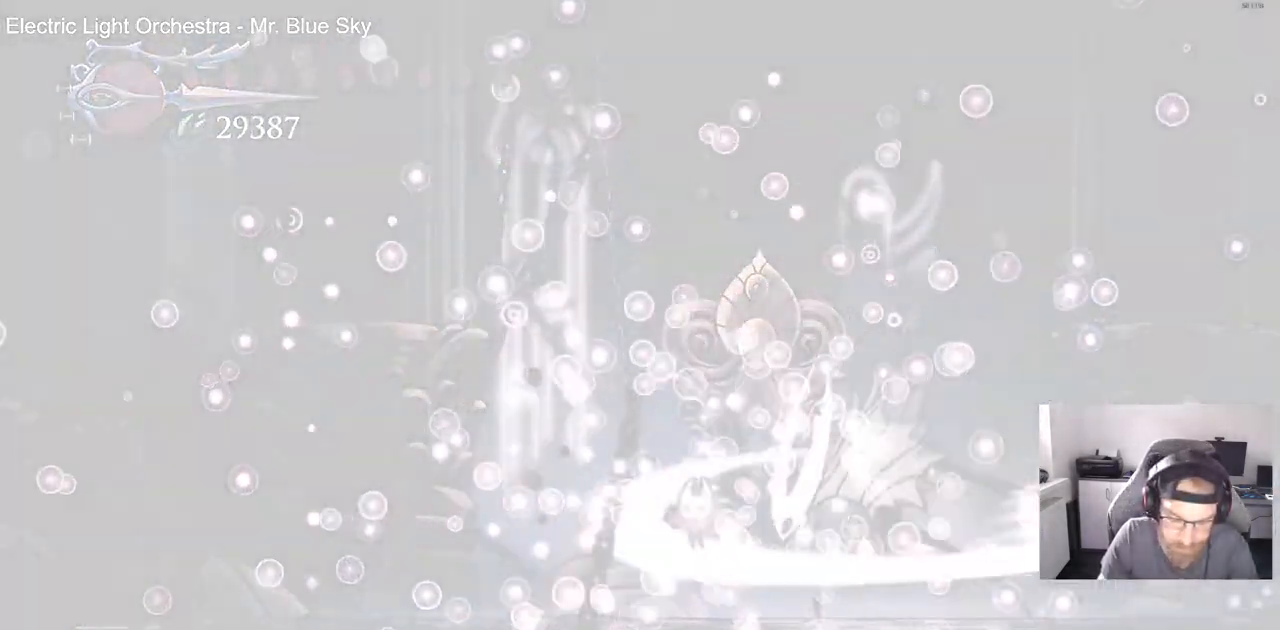
{"dt_ms": 500, "buttons": ["CROSS"], "left_stick": "center", "right_stick": "center", "events": [[100, "CROSS", "up"], [200, "CROSS", "down"], [300, "CROSS", "up"], [400, "CROSS", "down"]]}